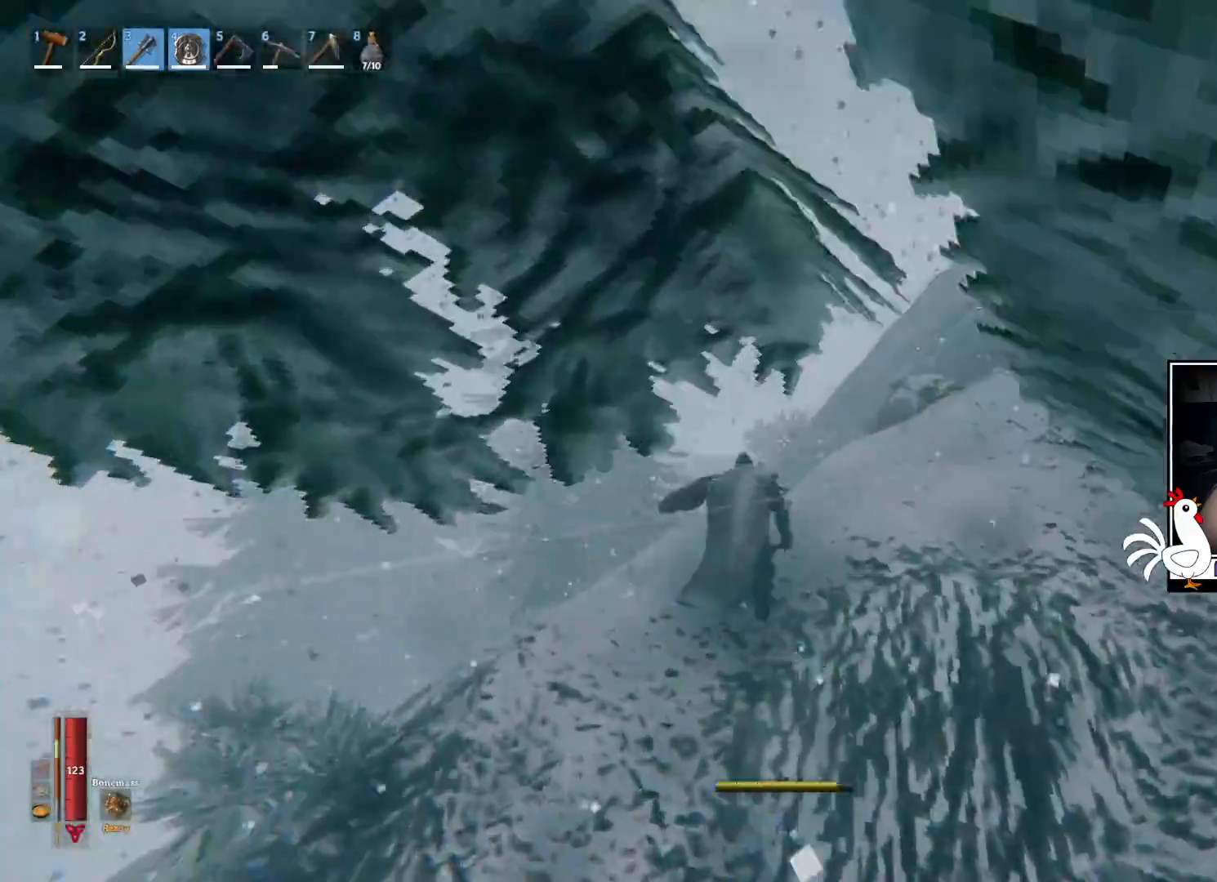
Gameplay with keyboard and mouse; each line is a JSON object with the keys and mouse buttons held at the frame after it. "events" lists presses ("down") and releases ("up") of "a", "ctrl", "d", "e", "q", "s", "shift", "space", "w", "mouse_left", "mouse_wheel", "mouse_right", "mouse_mb4" and "mouse_mb5" between this image and that frame as [ms after this image, input, new state], when the widget could be followed in between. "mouse_left", "mouse_wheel", "mouse_right", "mouse_mb4", "mouse_mb5" = the "left", "wheel", "right", "mb4", "mb5" buttons of the "mouse" list. No other keys are recorded. "wheel" means that the mouse wheel is clicked or scrolled. Mouse movement is not recorded.
{"keys": ["shift", "w"], "mouse": [], "events": []}
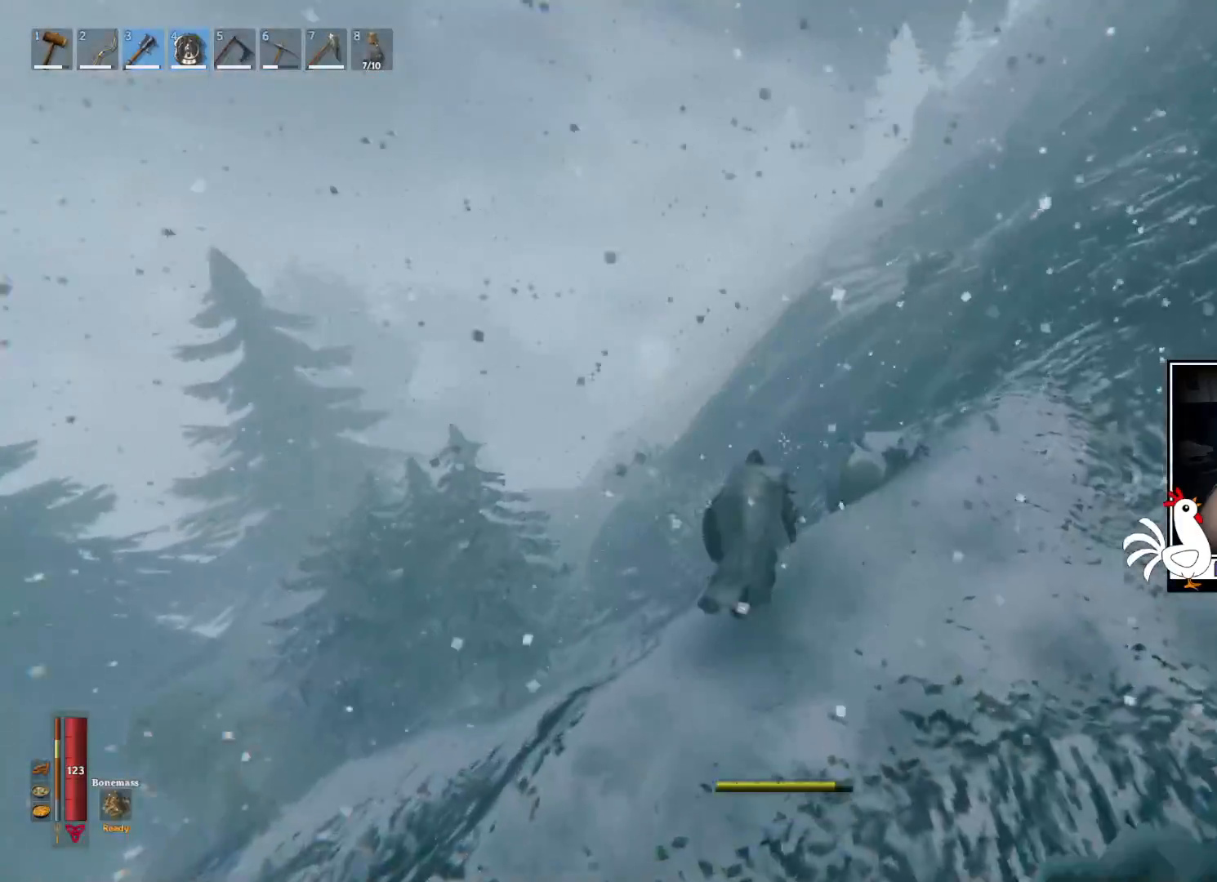
{"keys": ["w"], "mouse": [], "events": [[350, "shift", "up"]]}
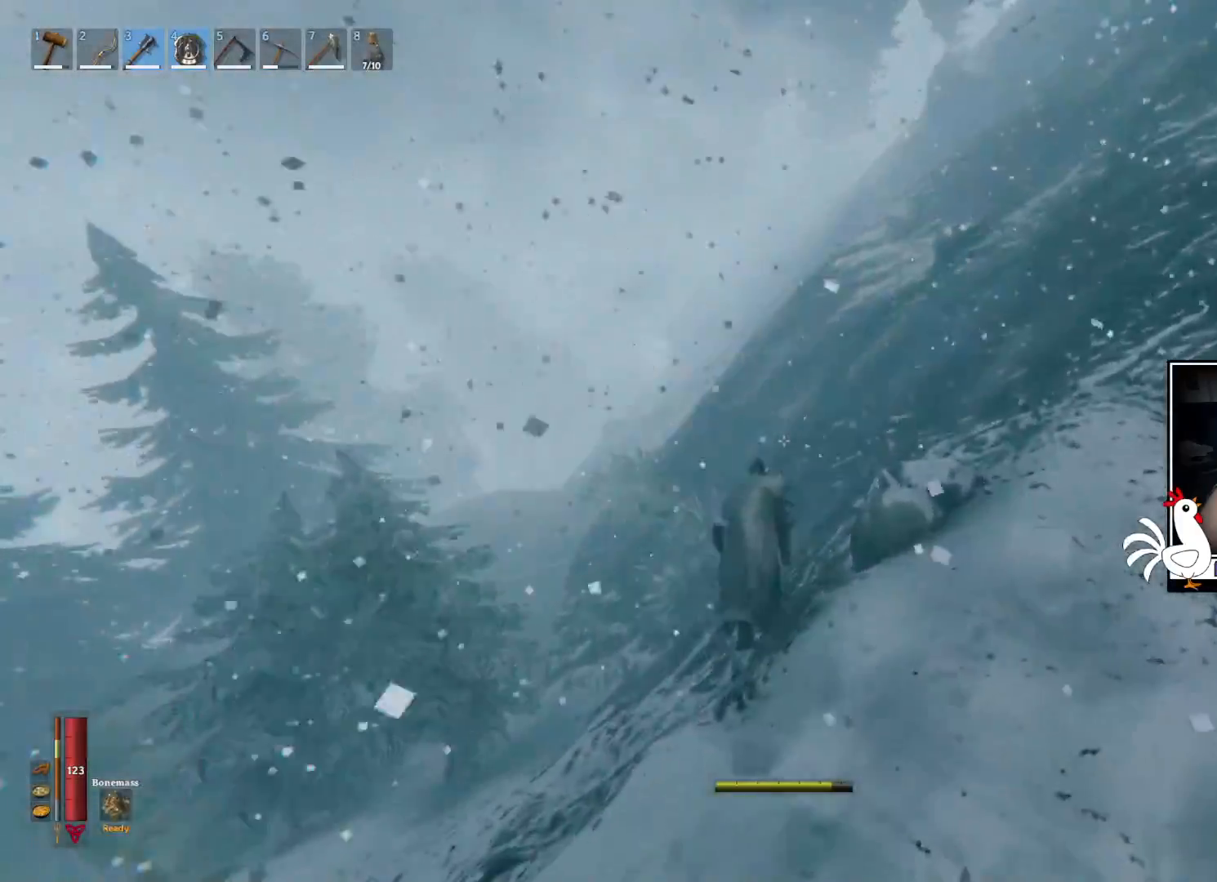
{"keys": ["w"], "mouse": [], "events": []}
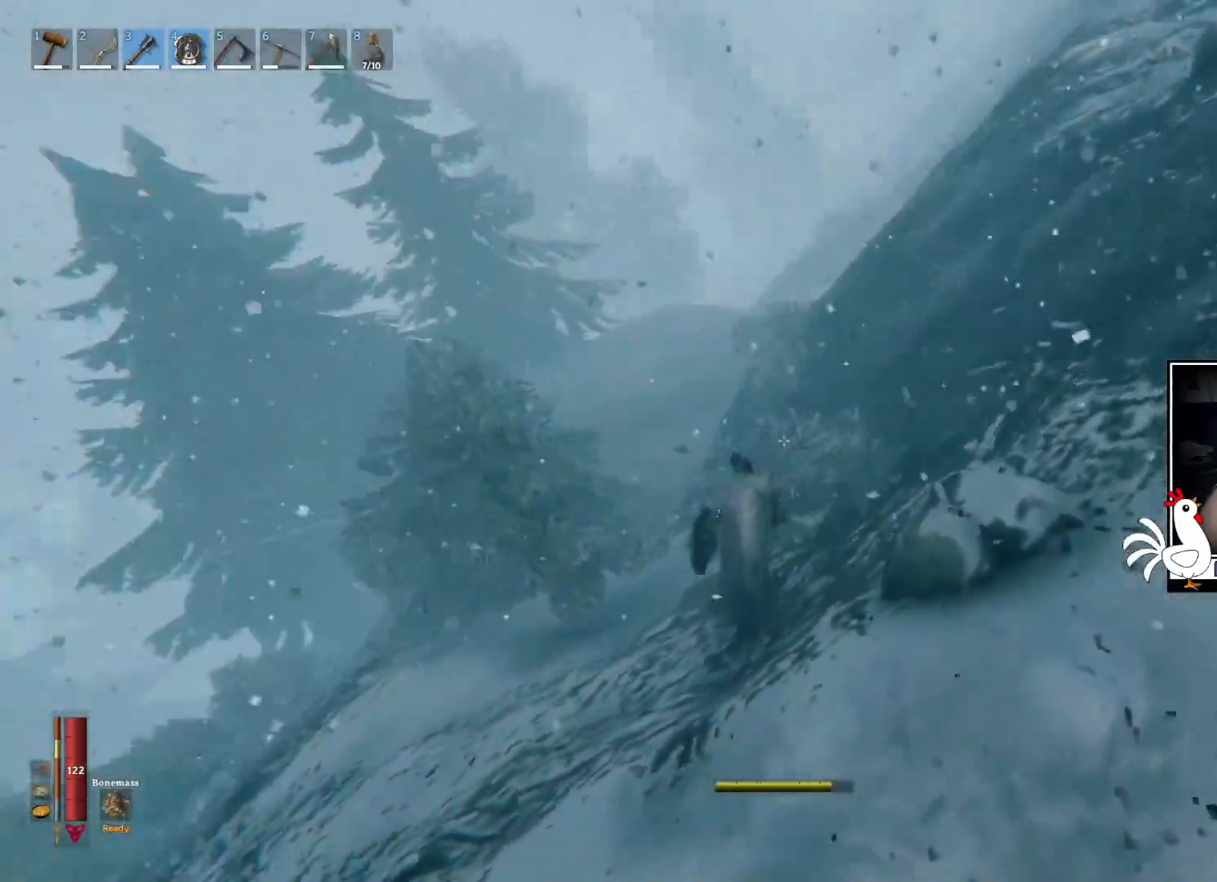
{"keys": ["w"], "mouse": [], "events": []}
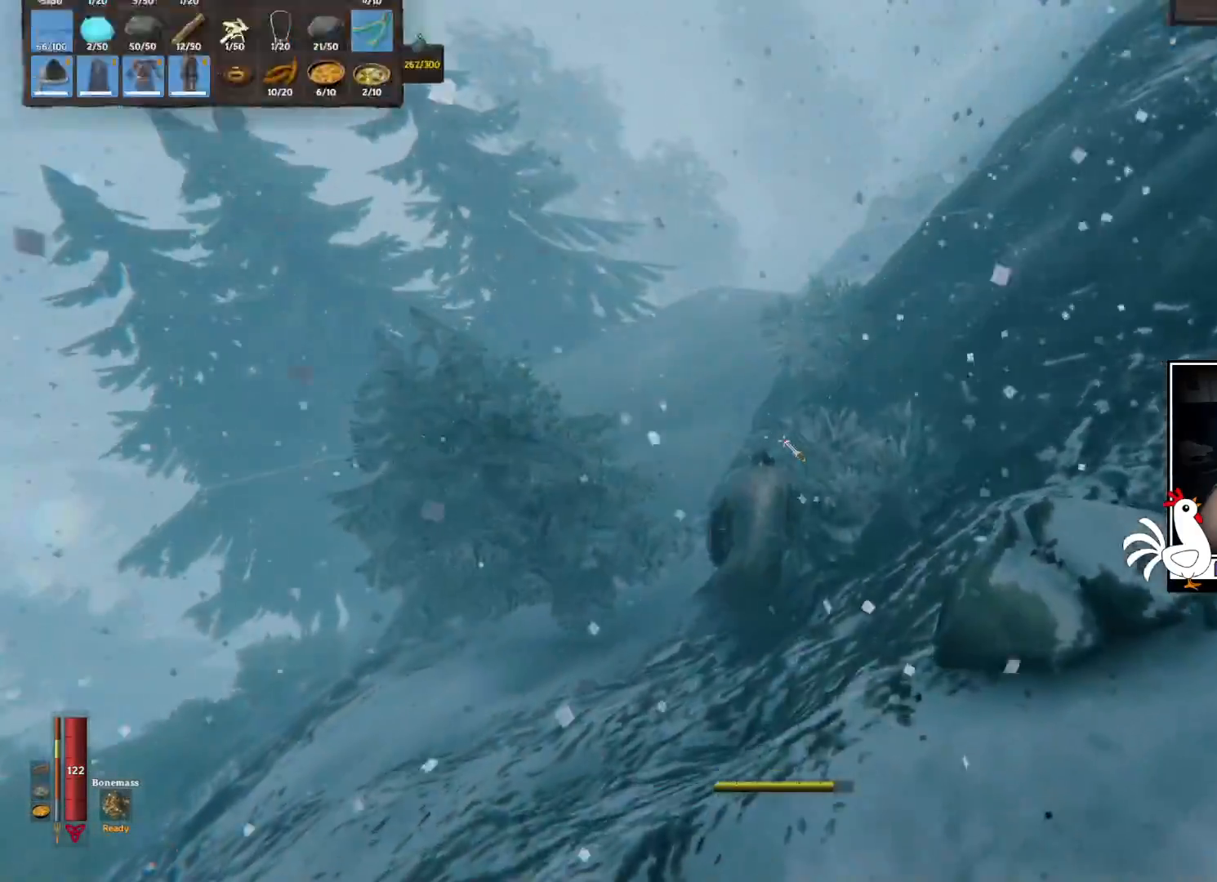
{"keys": ["w"], "mouse": [], "events": []}
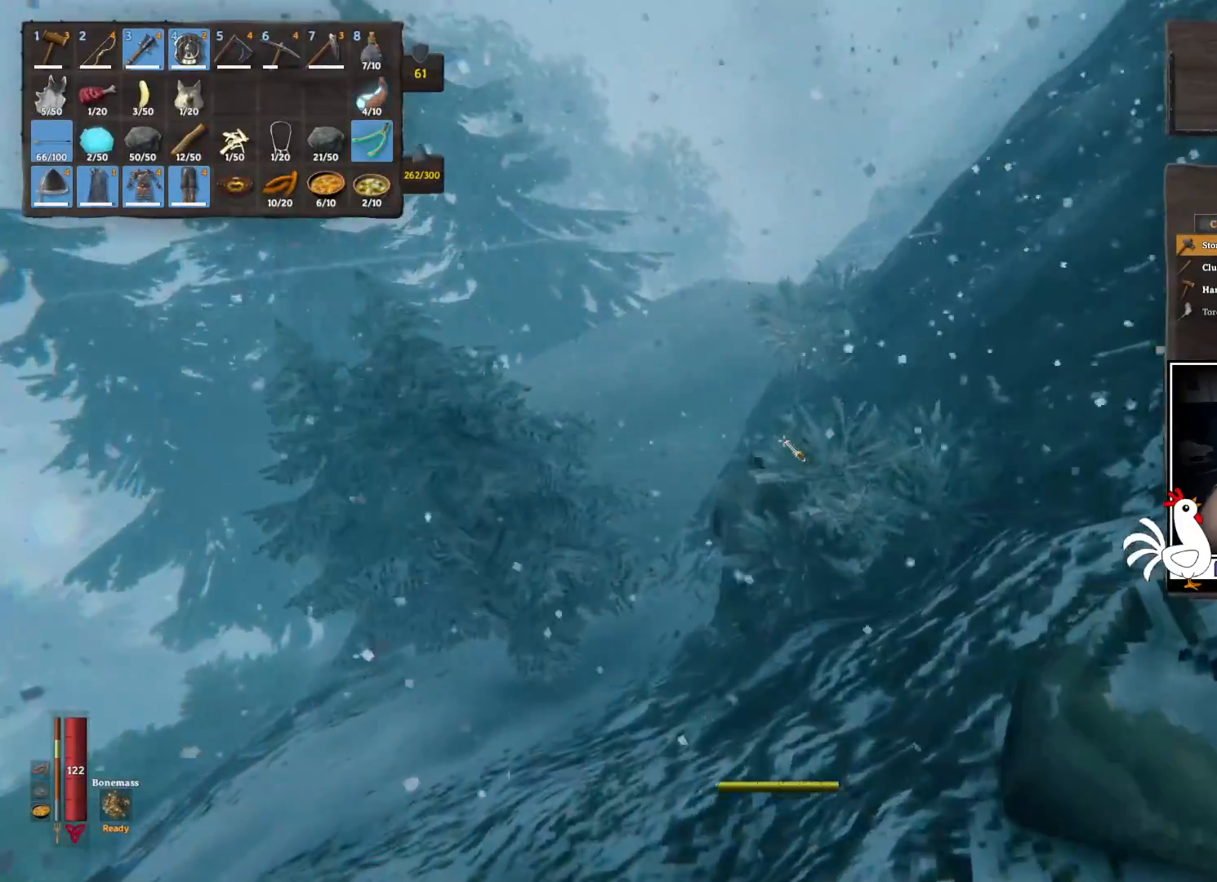
{"keys": ["w"], "mouse": [], "events": []}
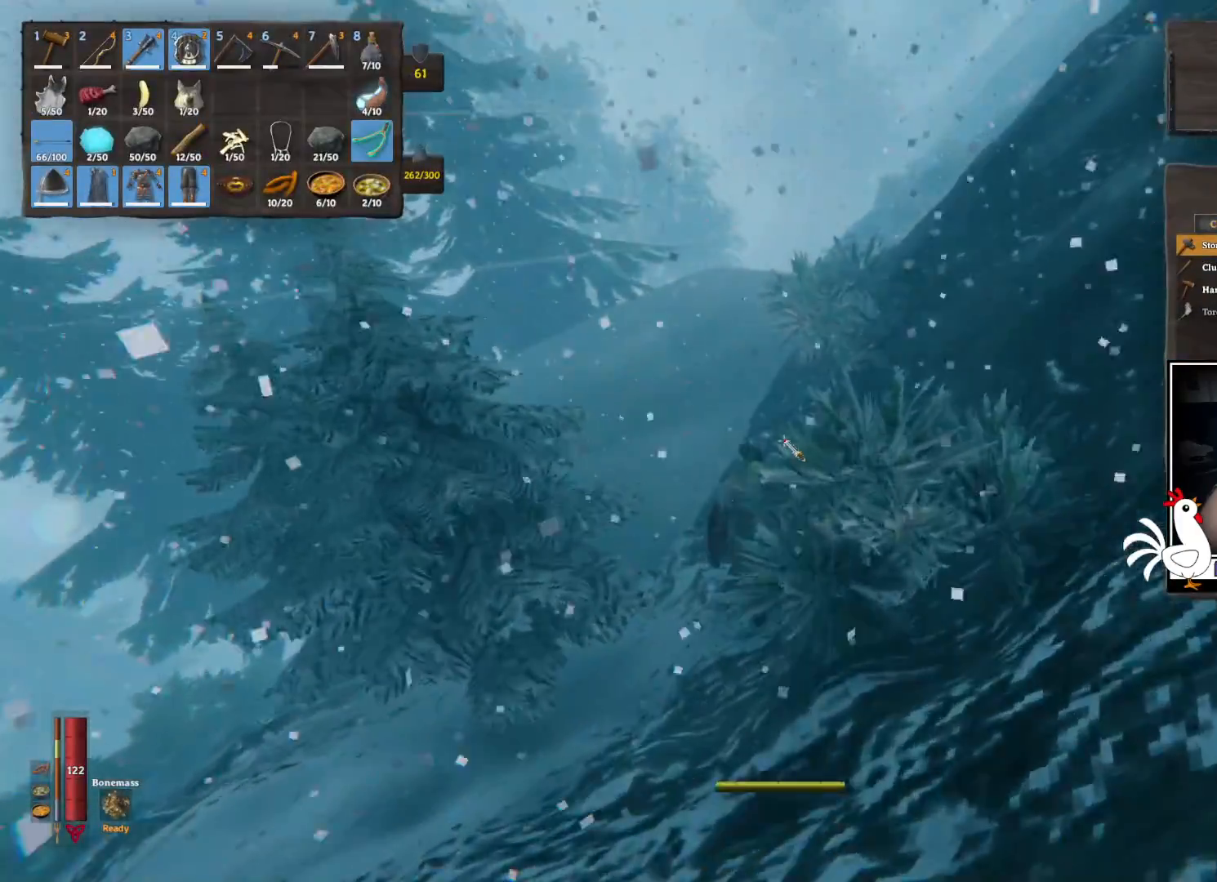
{"keys": ["w"], "mouse": [], "events": []}
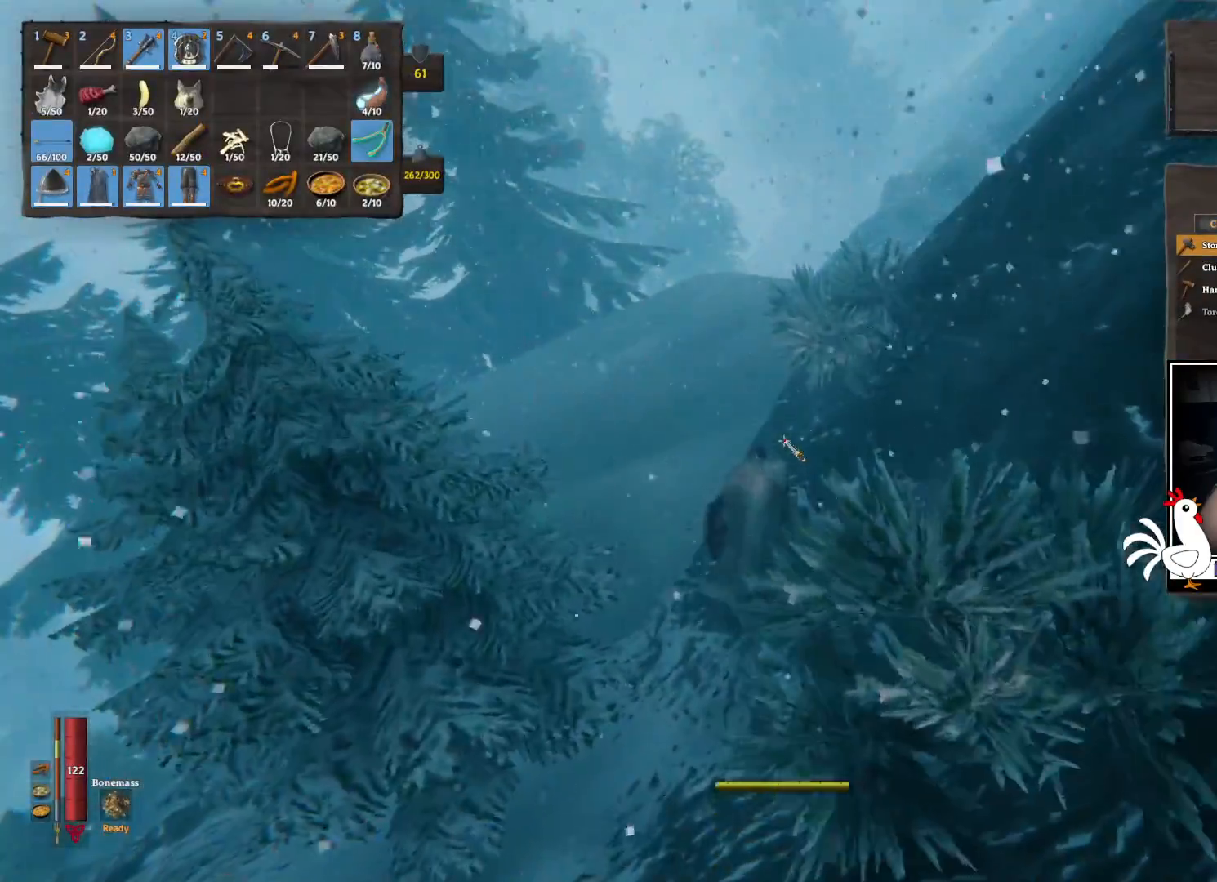
{"keys": ["w"], "mouse": [], "events": []}
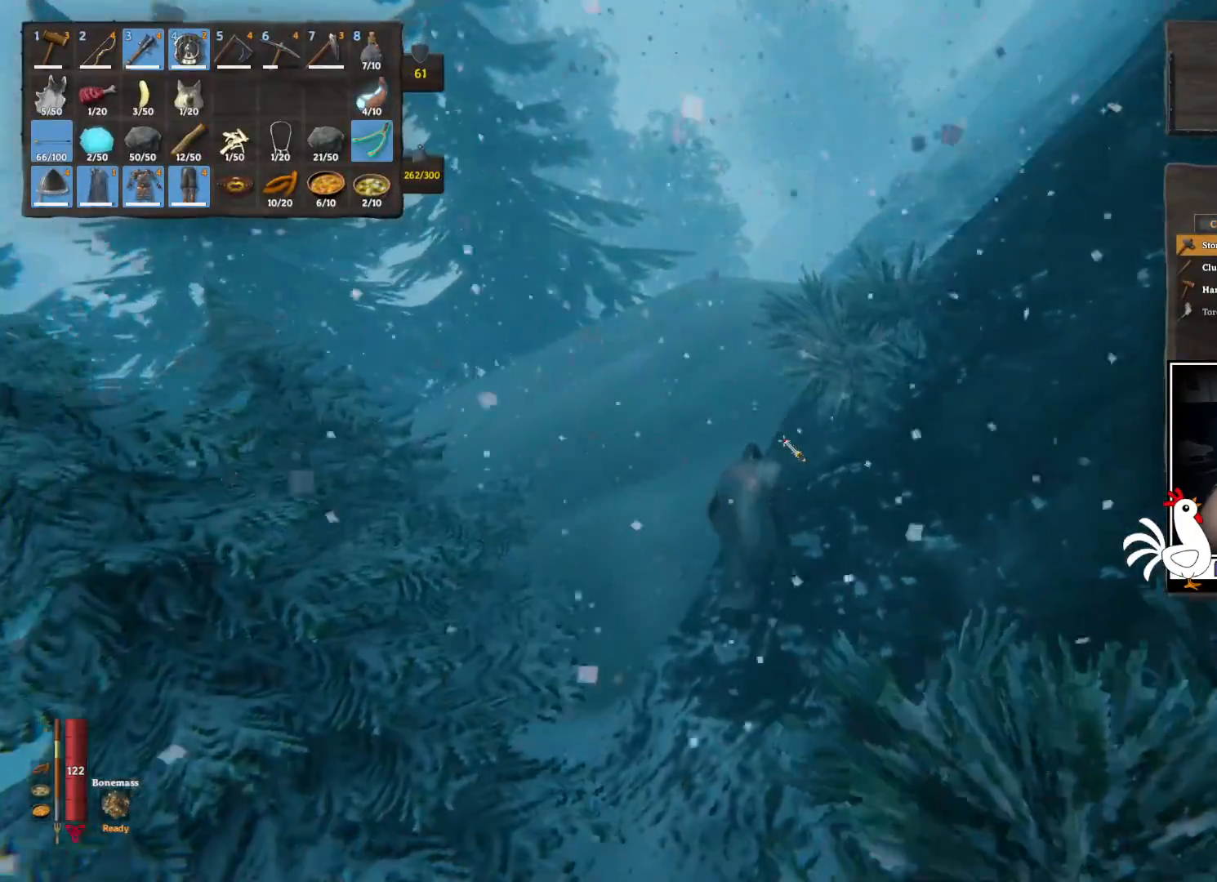
{"keys": ["w"], "mouse": [], "events": []}
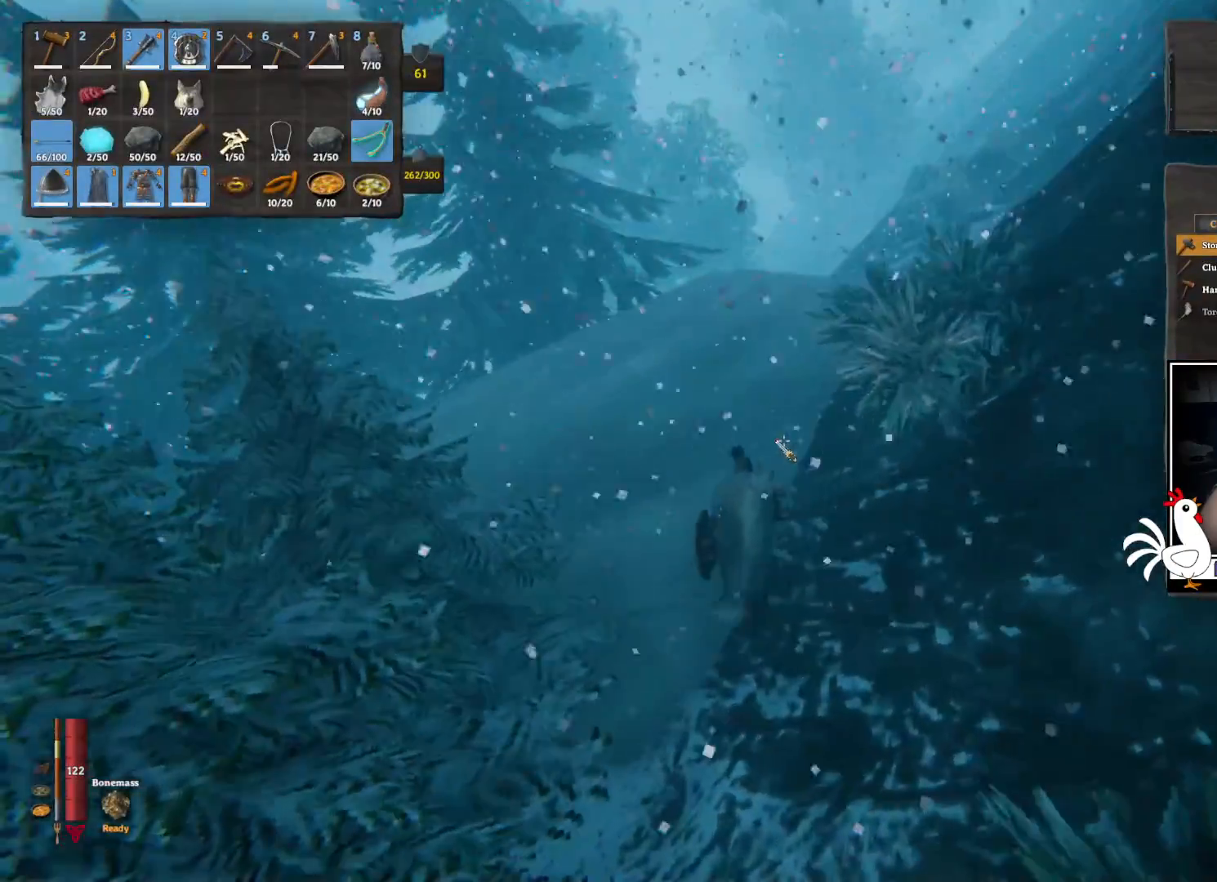
{"keys": ["w"], "mouse": [], "events": []}
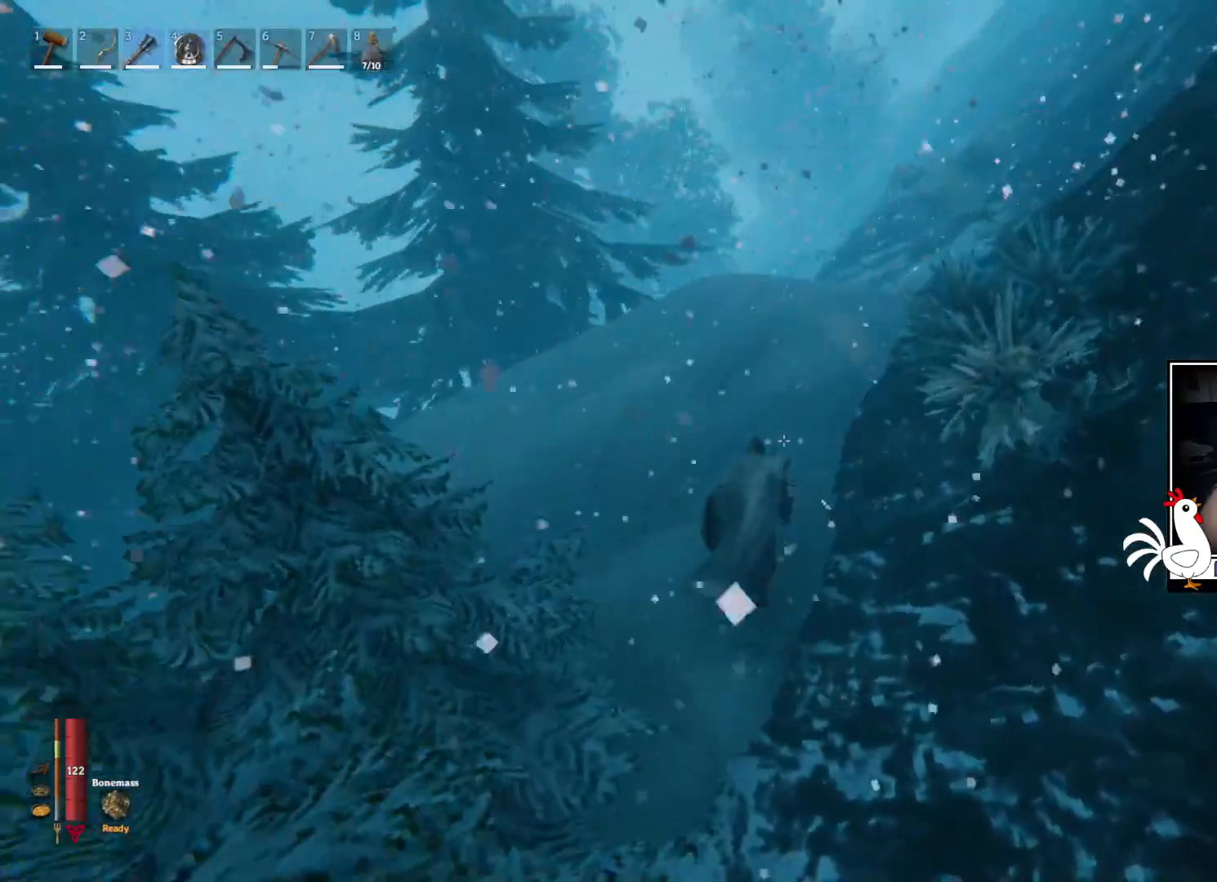
{"keys": ["shift", "w"], "mouse": [], "events": [[17, "shift", "down"]]}
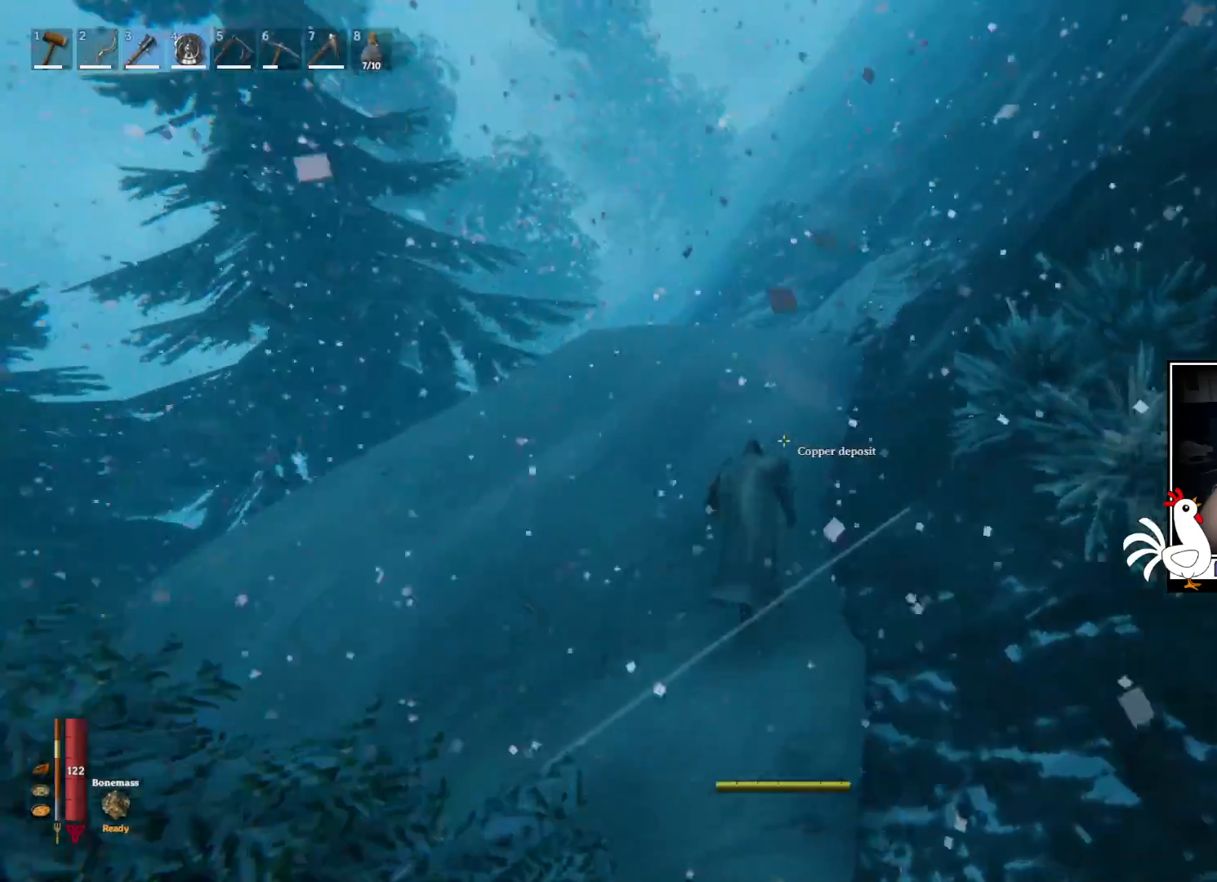
{"keys": ["shift", "w"], "mouse": [], "events": [[400, "space", "down"], [483, "space", "up"]]}
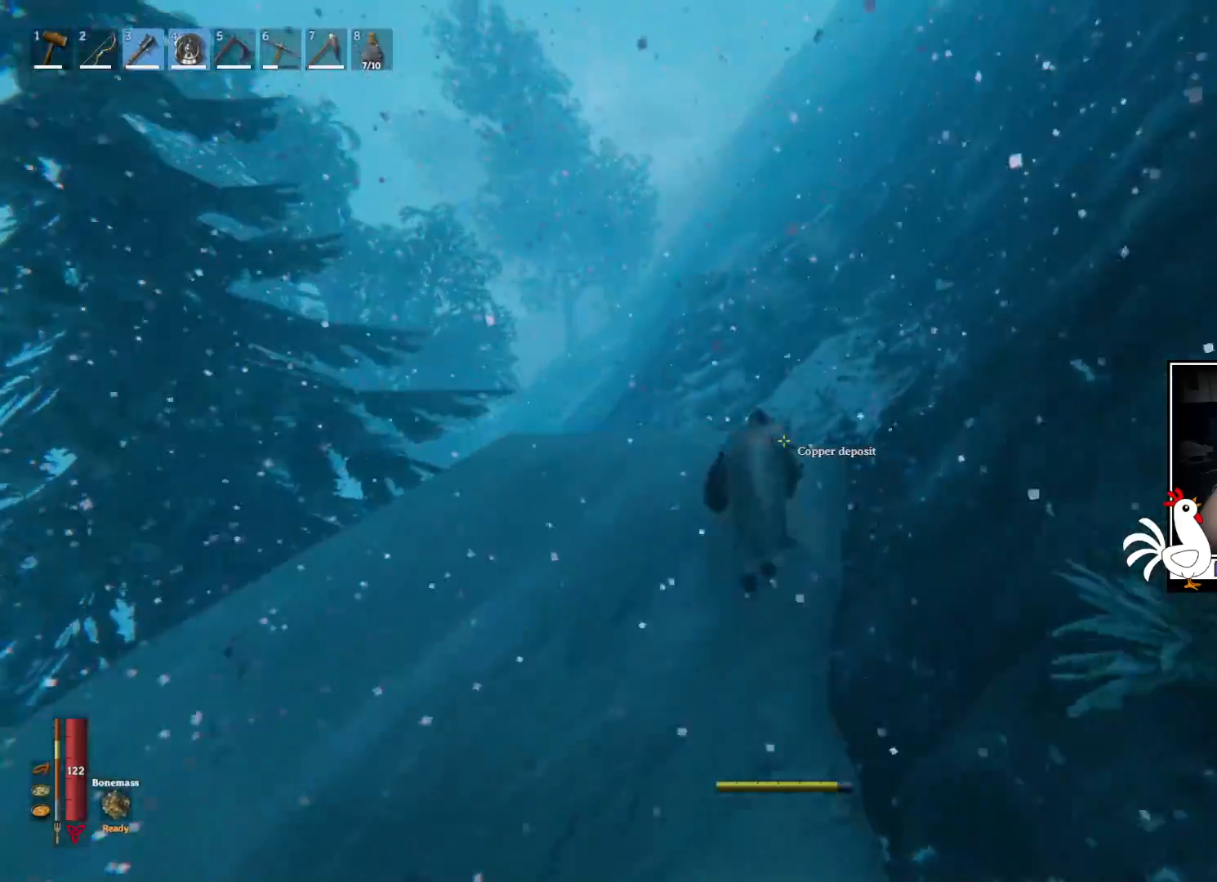
{"keys": ["w"], "mouse": [], "events": [[83, "shift", "up"]]}
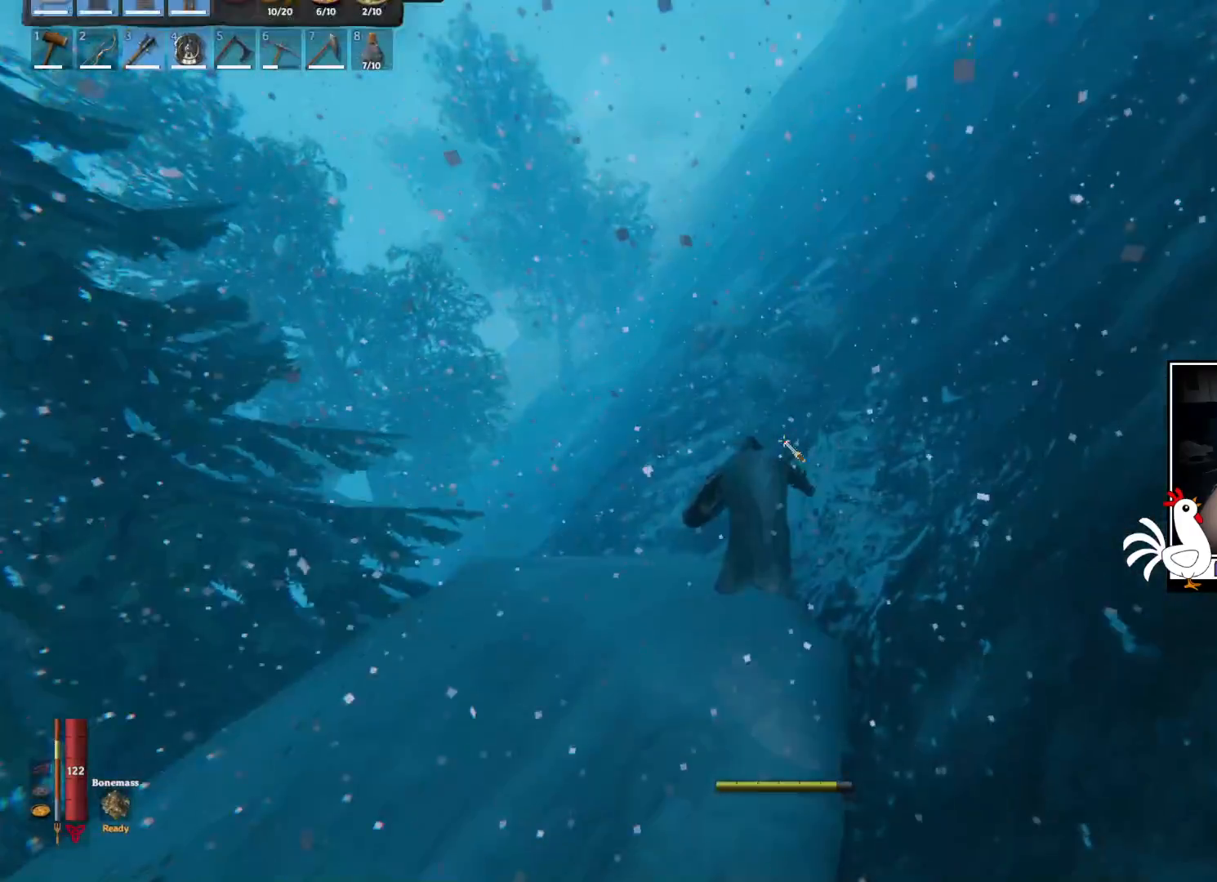
{"keys": ["w"], "mouse": [], "events": []}
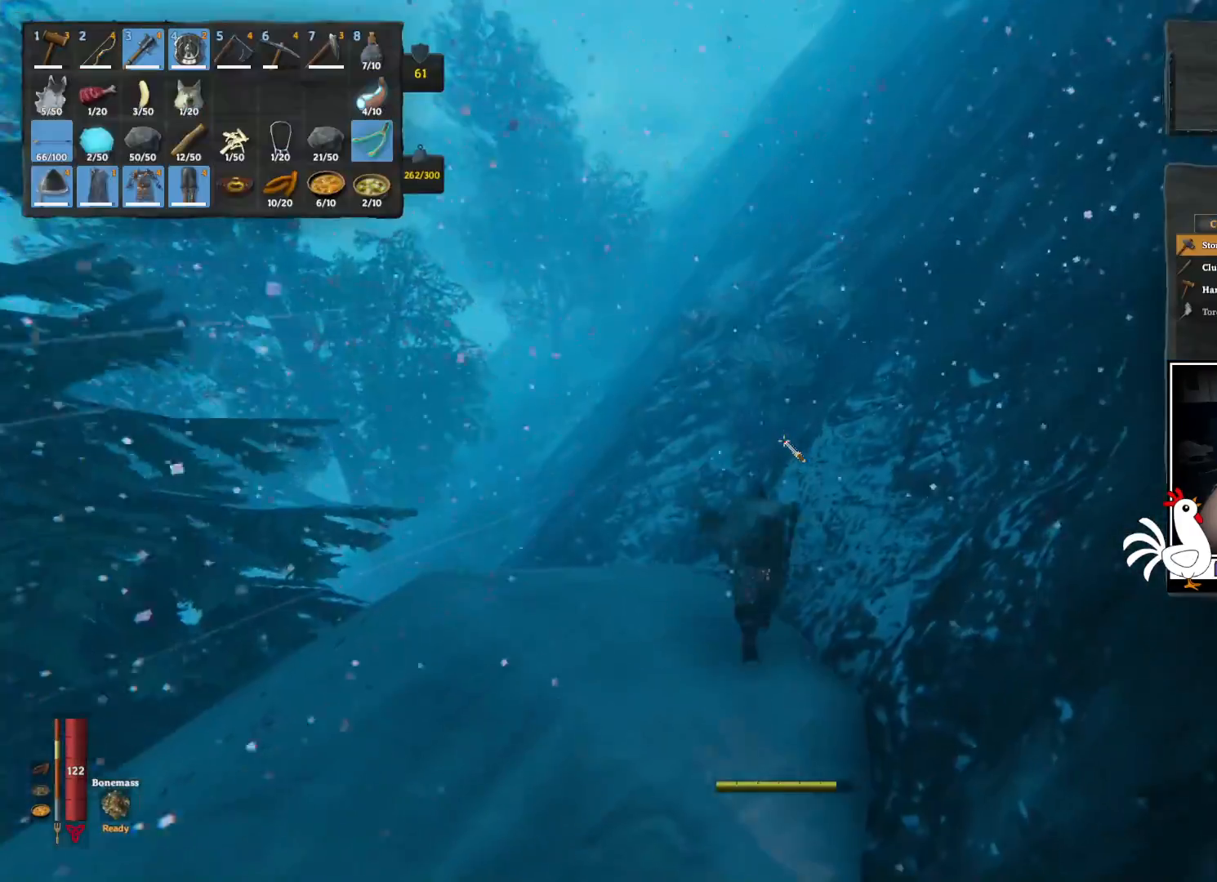
{"keys": ["w"], "mouse": [], "events": []}
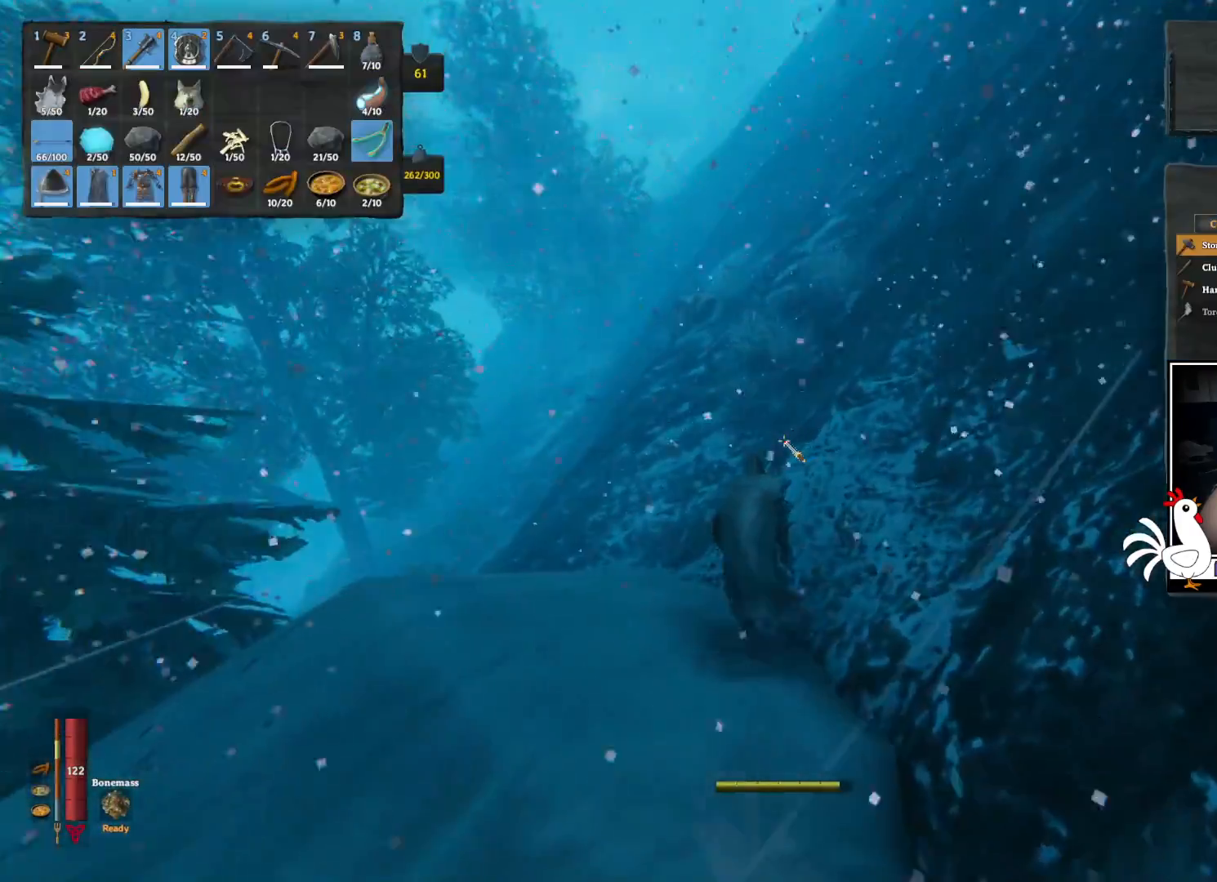
{"keys": ["w"], "mouse": [], "events": []}
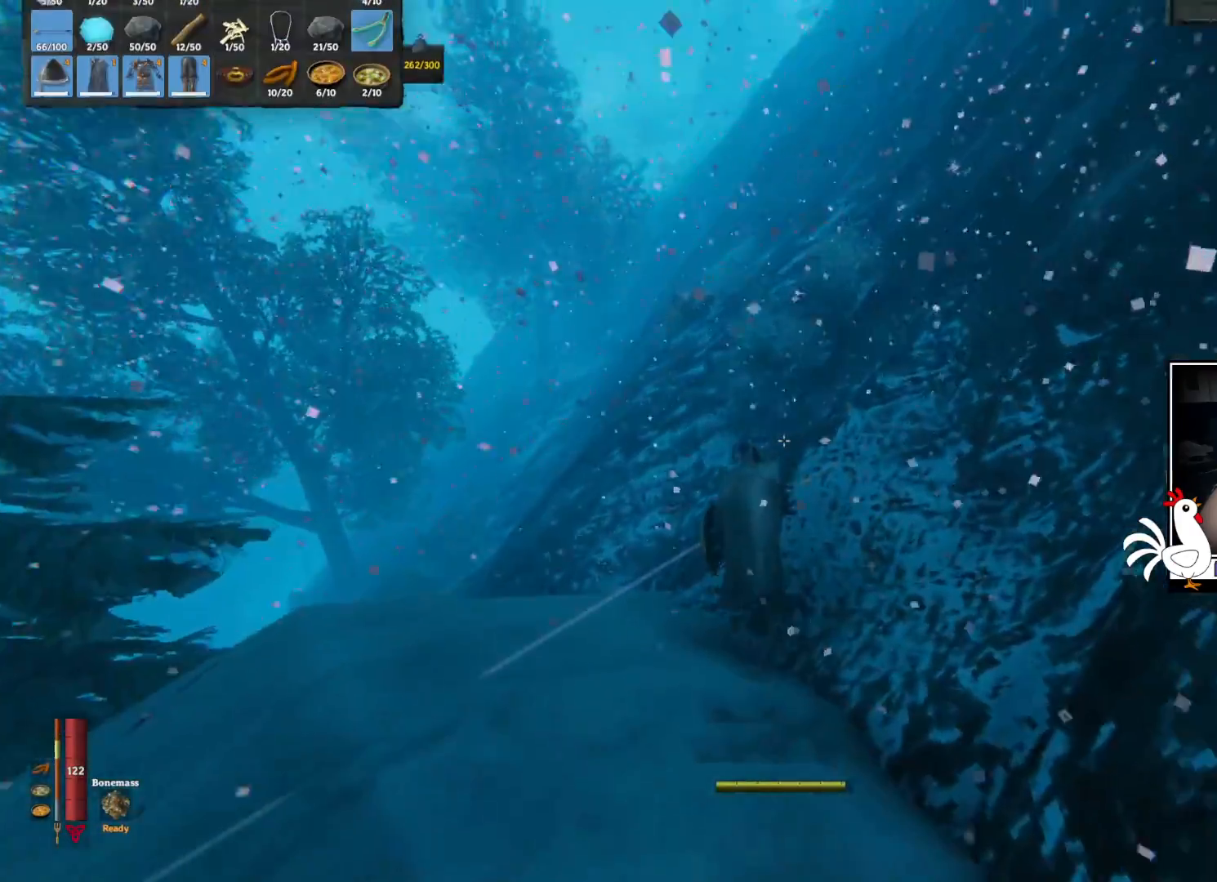
{"keys": ["w"], "mouse": [], "events": []}
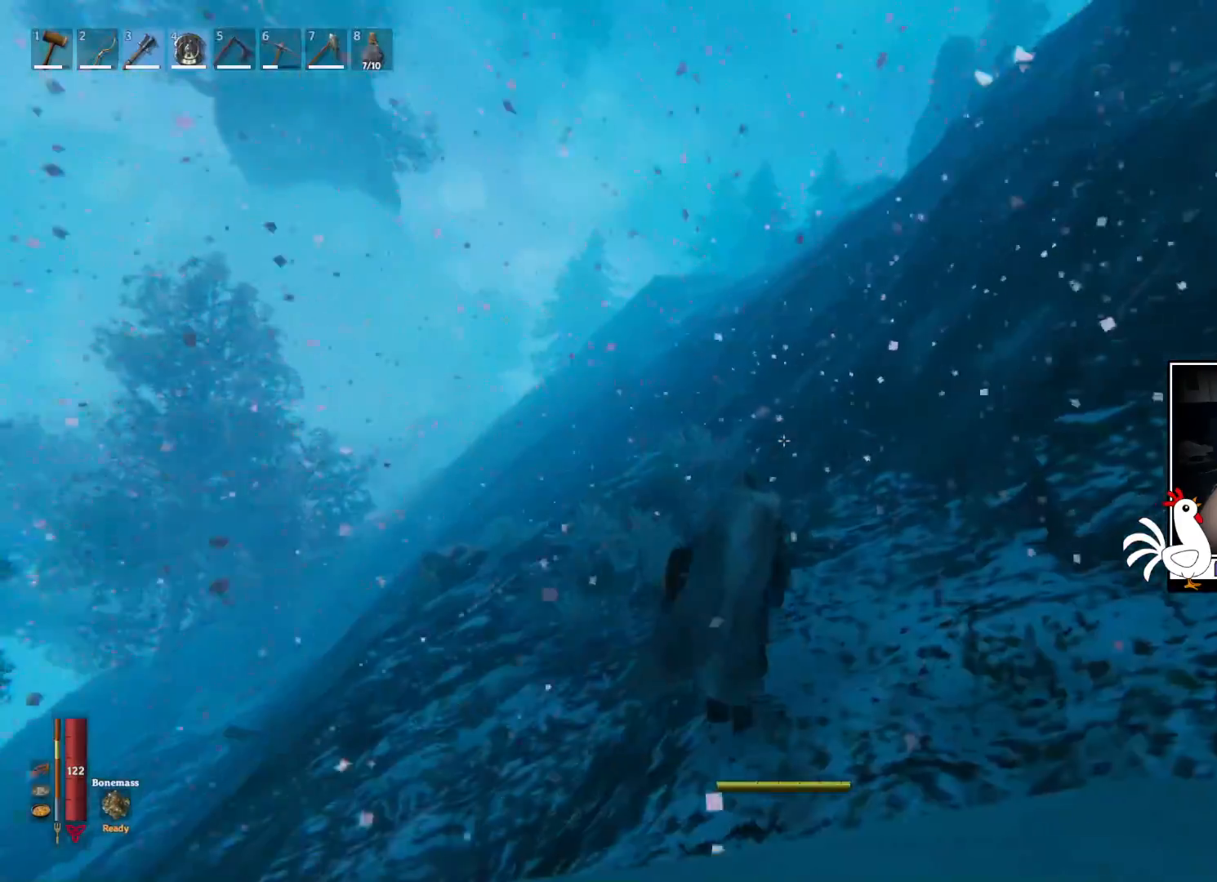
{"keys": ["w"], "mouse": [], "events": []}
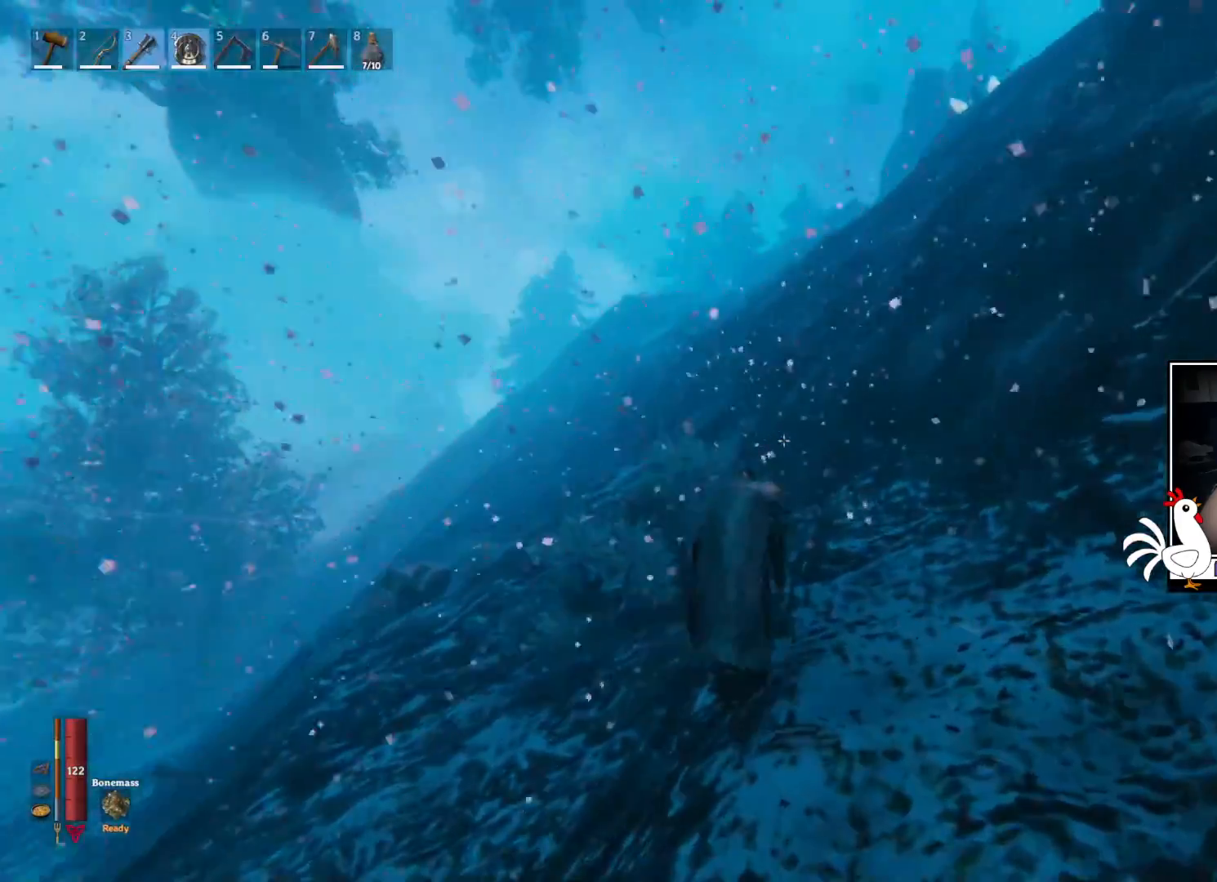
{"keys": ["shift", "w"], "mouse": [], "events": [[300, "shift", "down"]]}
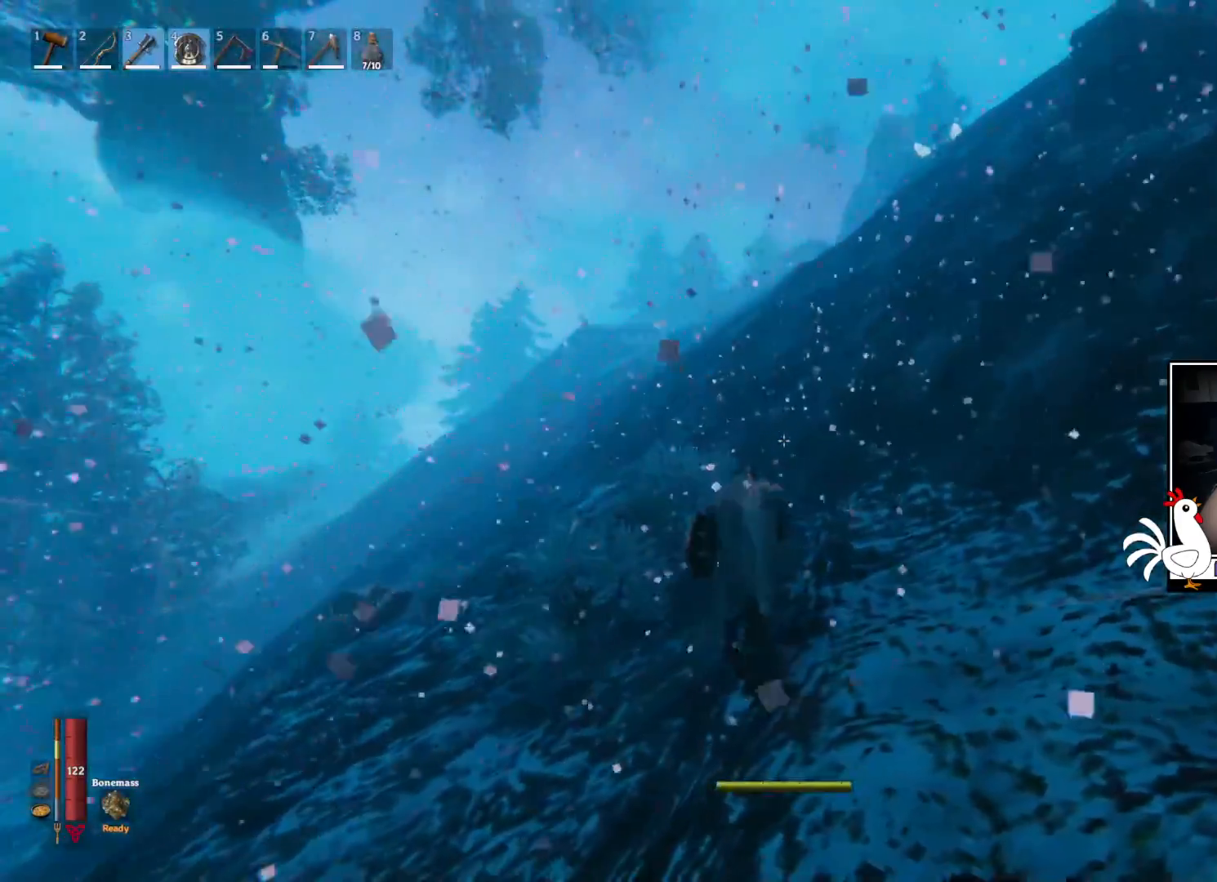
{"keys": ["shift", "w"], "mouse": [], "events": [[183, "space", "down"], [500, "space", "up"]]}
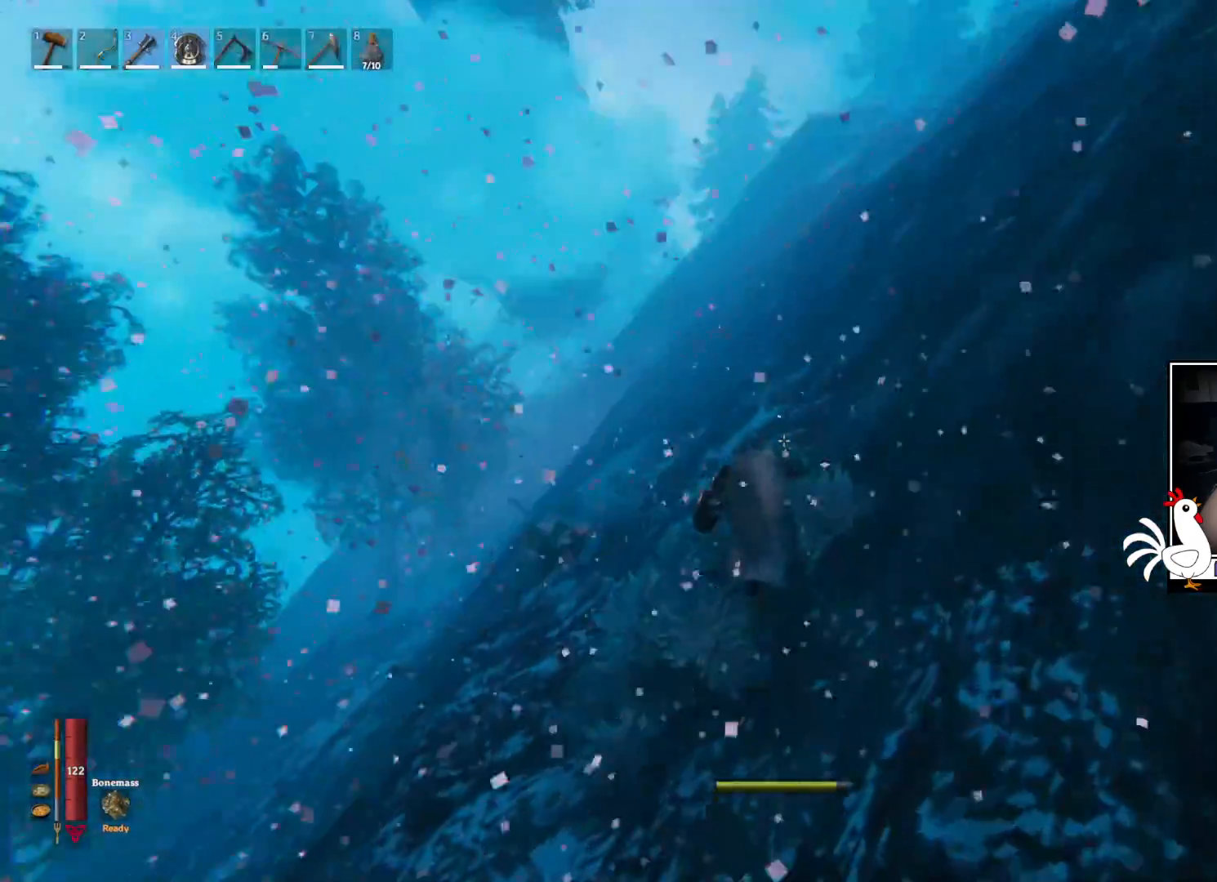
{"keys": ["shift", "space", "w"], "mouse": [], "events": [[500, "space", "down"]]}
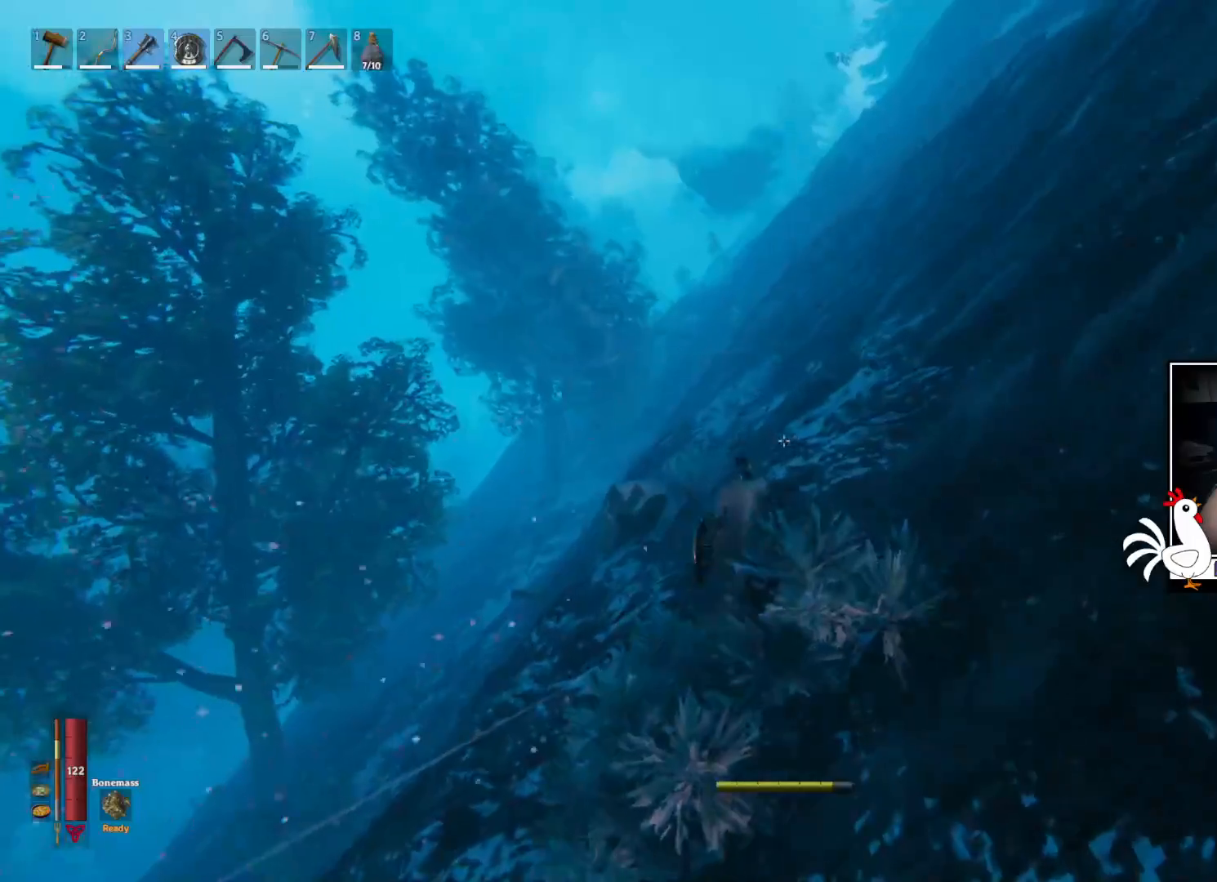
{"keys": ["shift", "w"], "mouse": [], "events": [[317, "space", "up"]]}
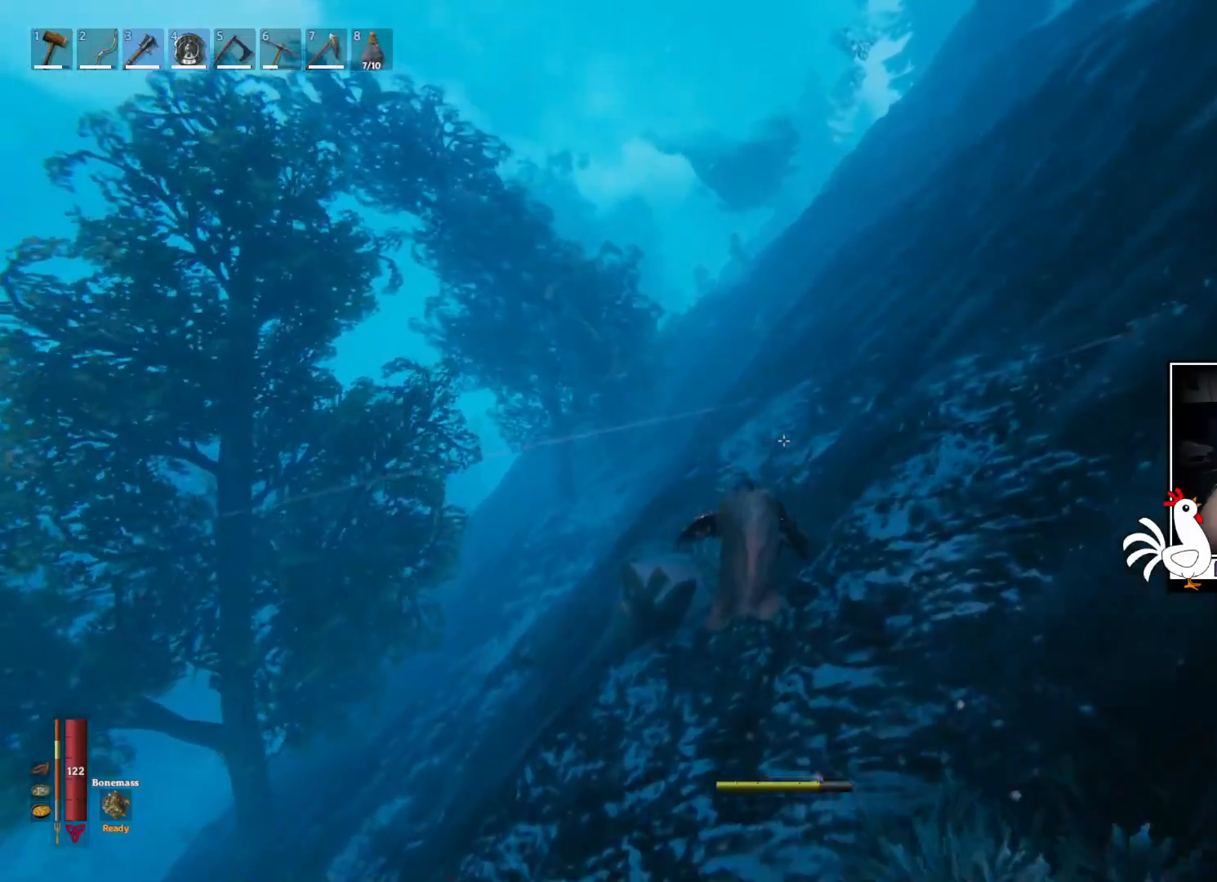
{"keys": ["shift", "space", "w"], "mouse": [], "events": [[367, "space", "down"]]}
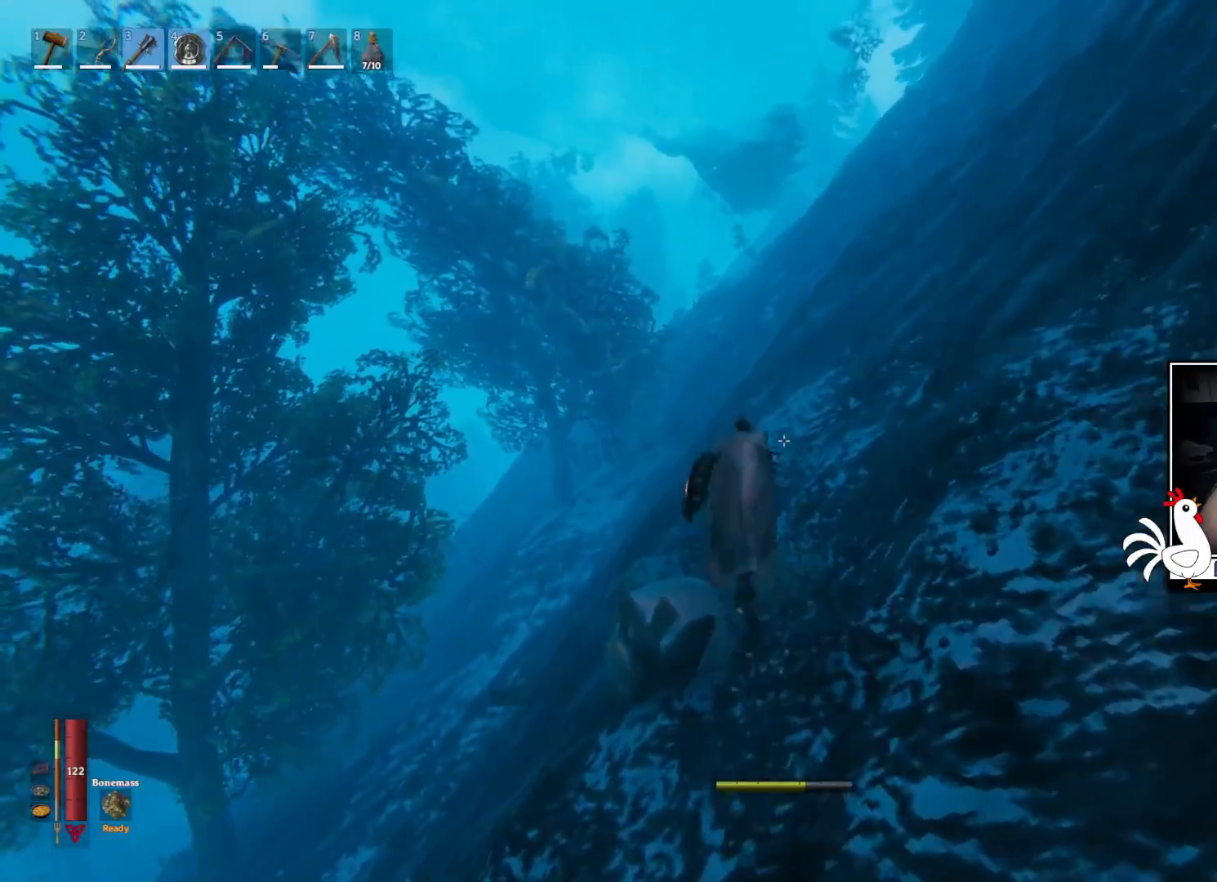
{"keys": ["shift", "w"], "mouse": [], "events": [[117, "space", "up"]]}
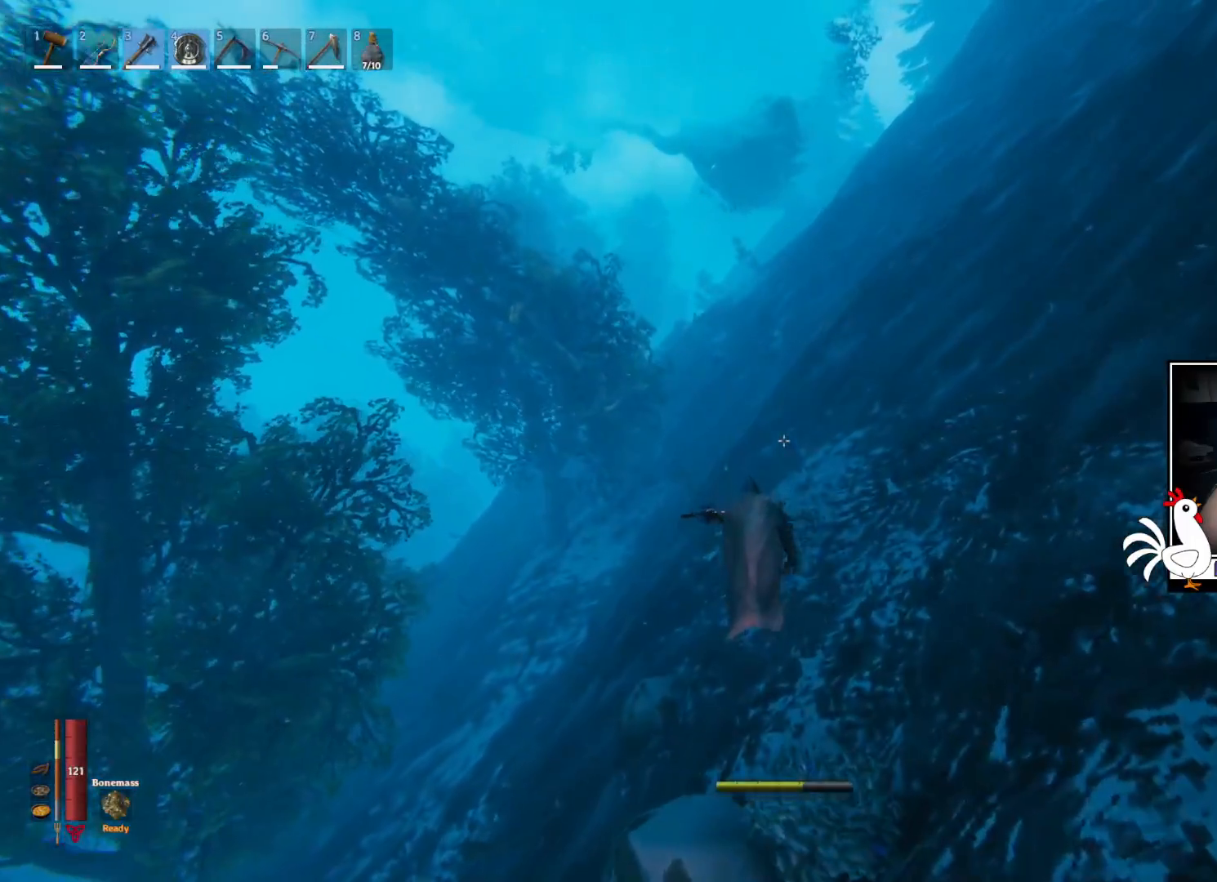
{"keys": ["shift", "space", "w"], "mouse": [], "events": [[417, "space", "down"]]}
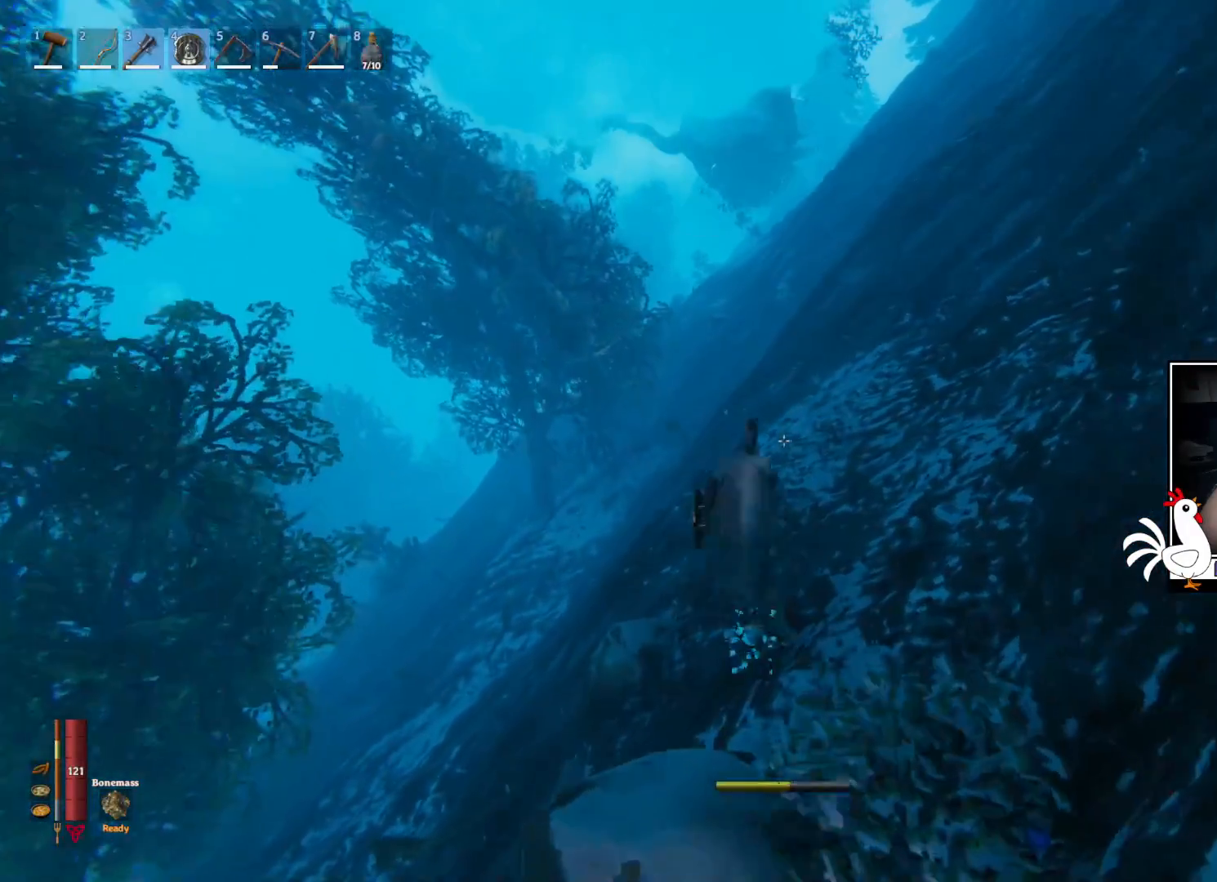
{"keys": ["shift", "w"], "mouse": [], "events": [[350, "space", "up"]]}
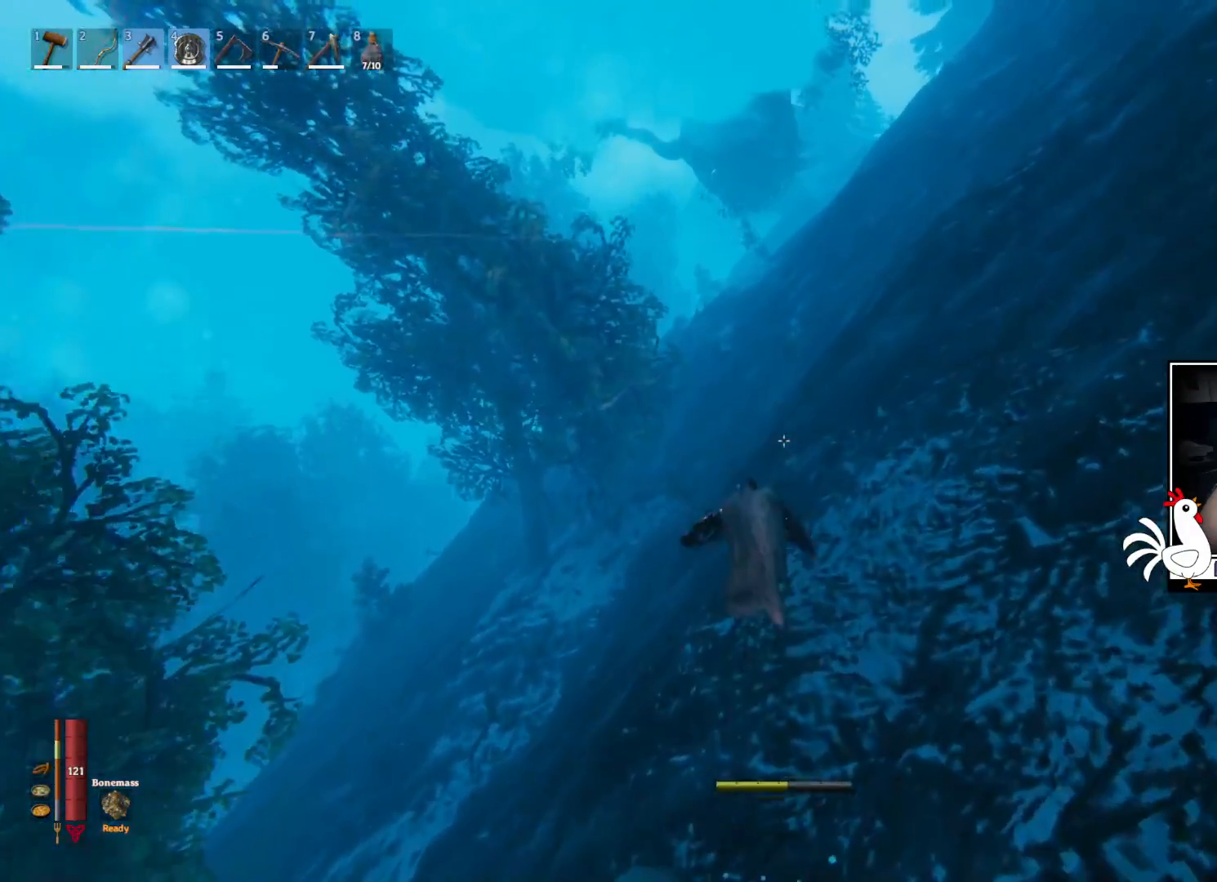
{"keys": ["shift", "w"], "mouse": [], "events": [[167, "space", "down"], [417, "space", "up"]]}
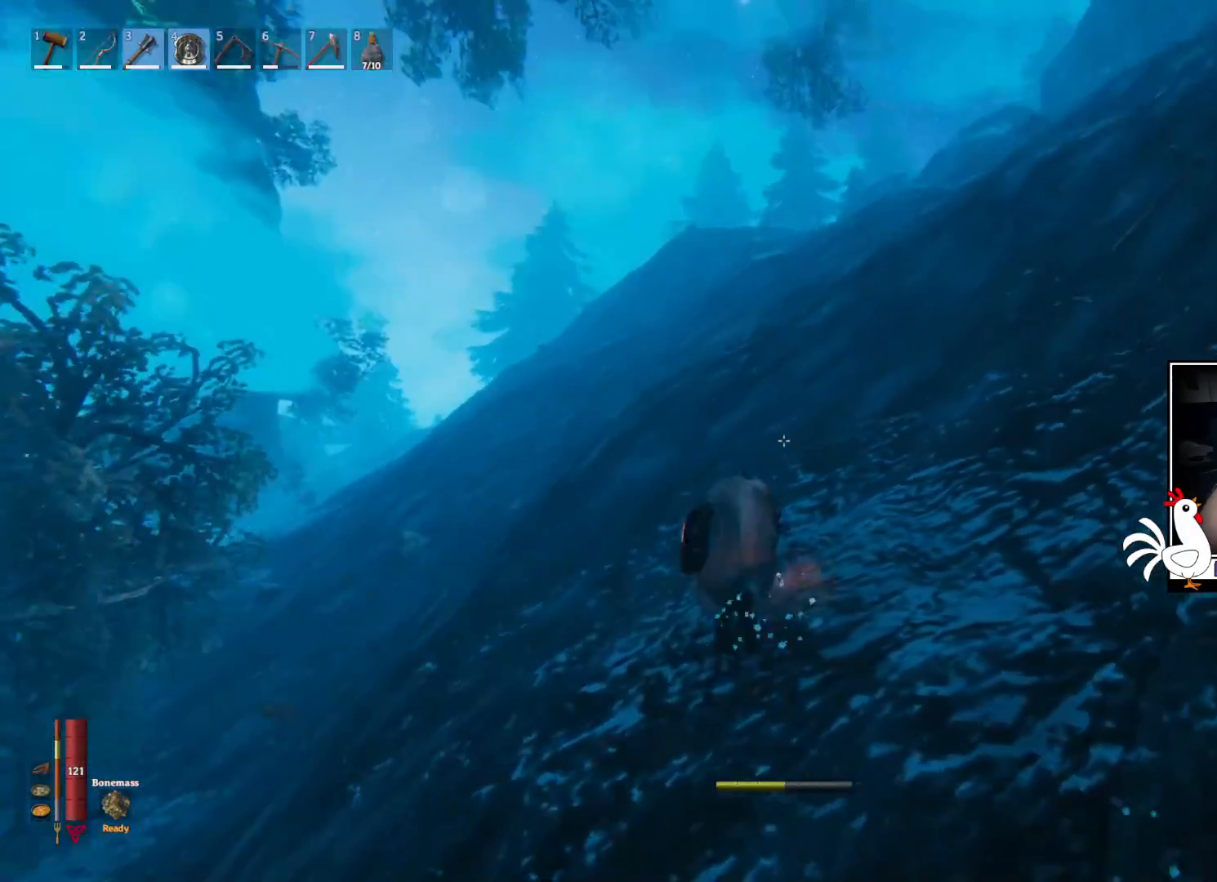
{"keys": ["shift", "w"], "mouse": [], "events": []}
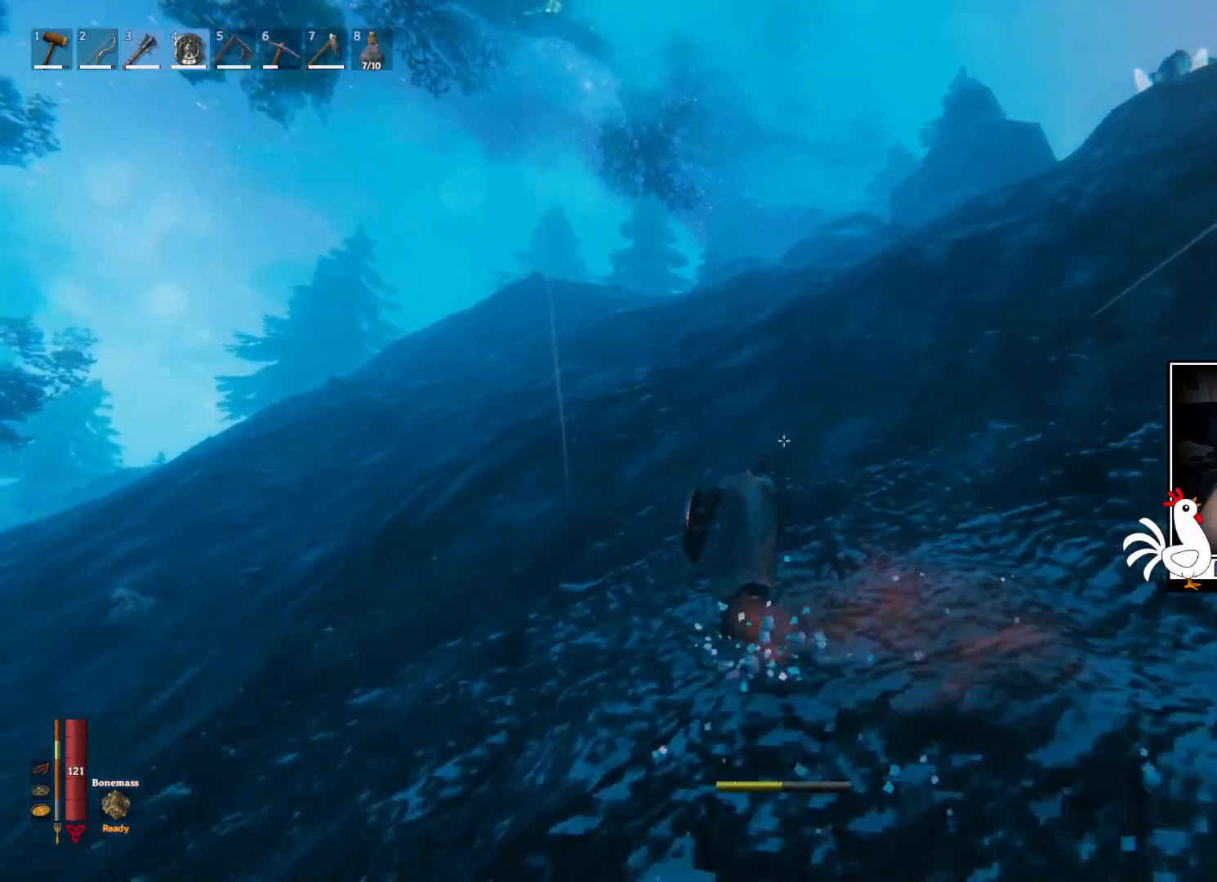
{"keys": ["shift", "space", "w"], "mouse": [], "events": [[217, "space", "down"]]}
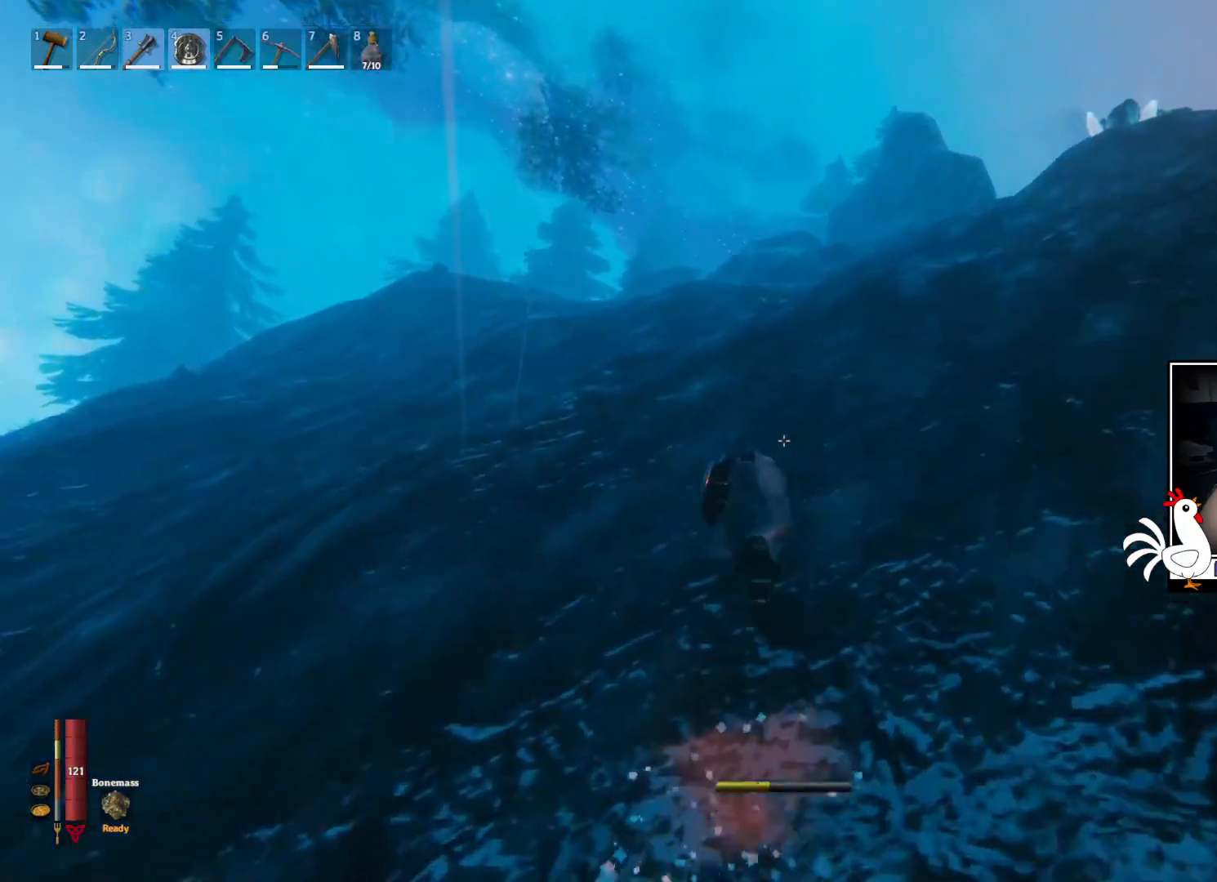
{"keys": ["shift", "space", "w"], "mouse": [], "events": [[50, "space", "up"], [433, "space", "down"]]}